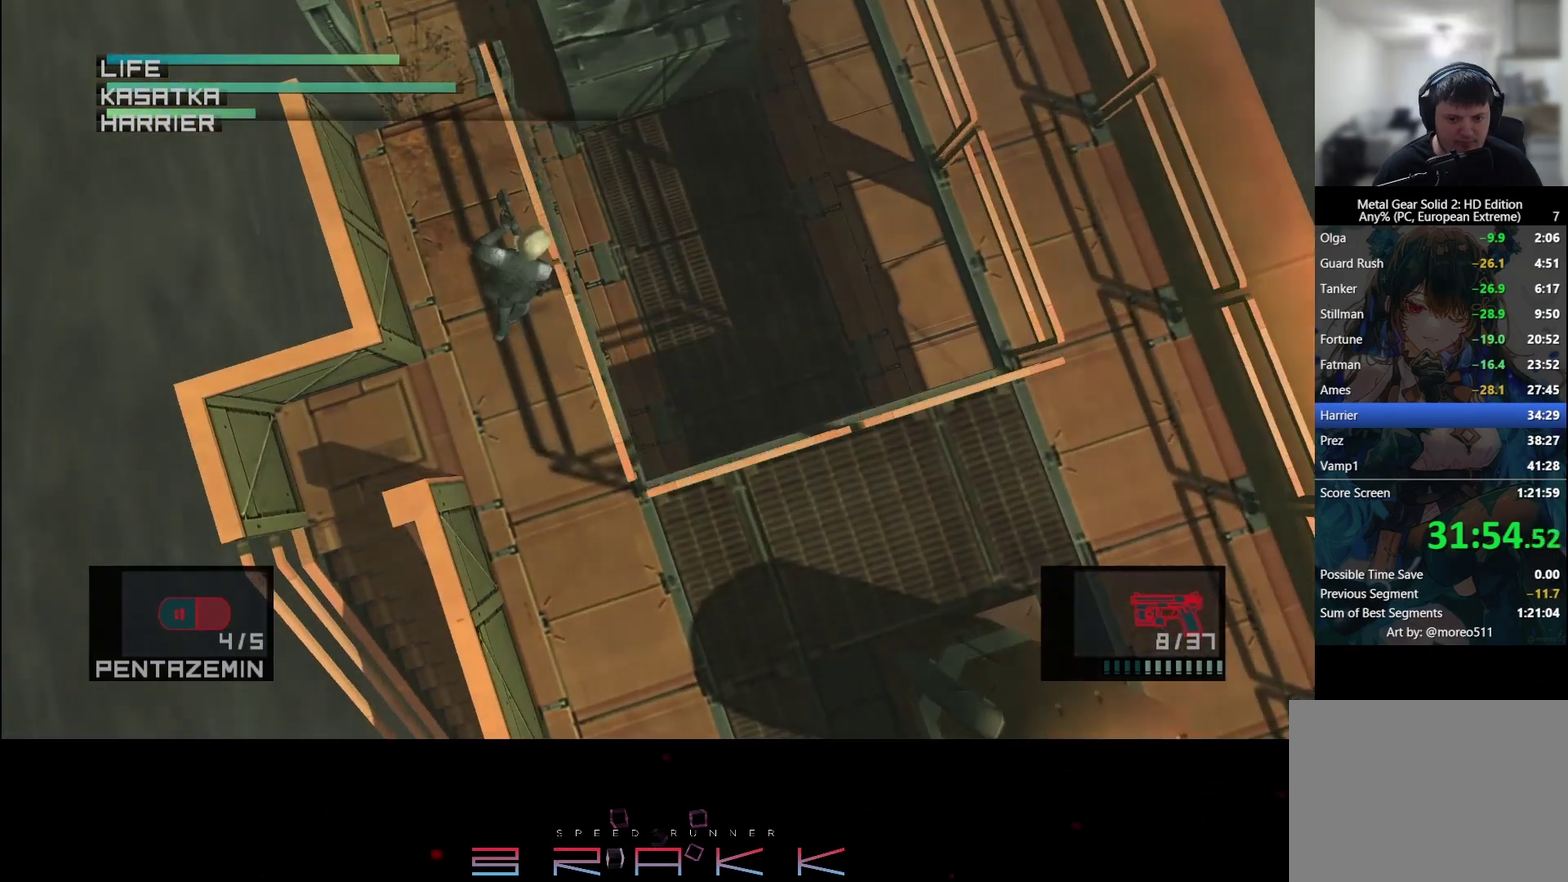
Gameplay with a controller (PlayStation layout); each line is a JSON object with the inputs held at the frame after it. "events" lists button and stick changes between this image and that frame as [ms after this image, input, new state], when the widget could be followed in between. Not read: right_stick.
{"buttons": [], "left_stick": "center", "events": []}
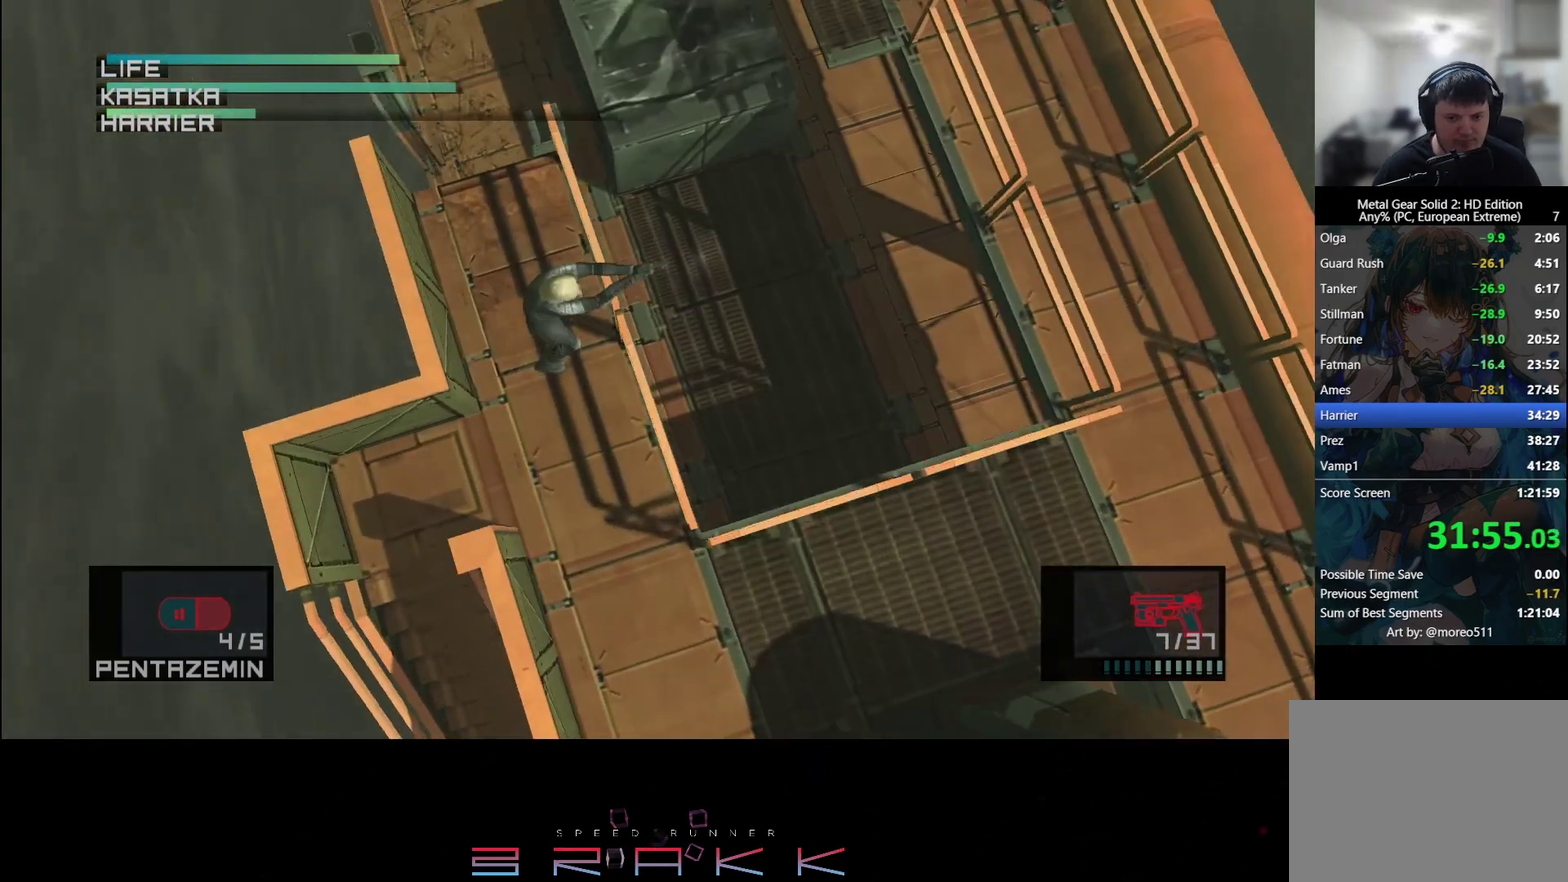
{"buttons": [], "left_stick": "center", "events": []}
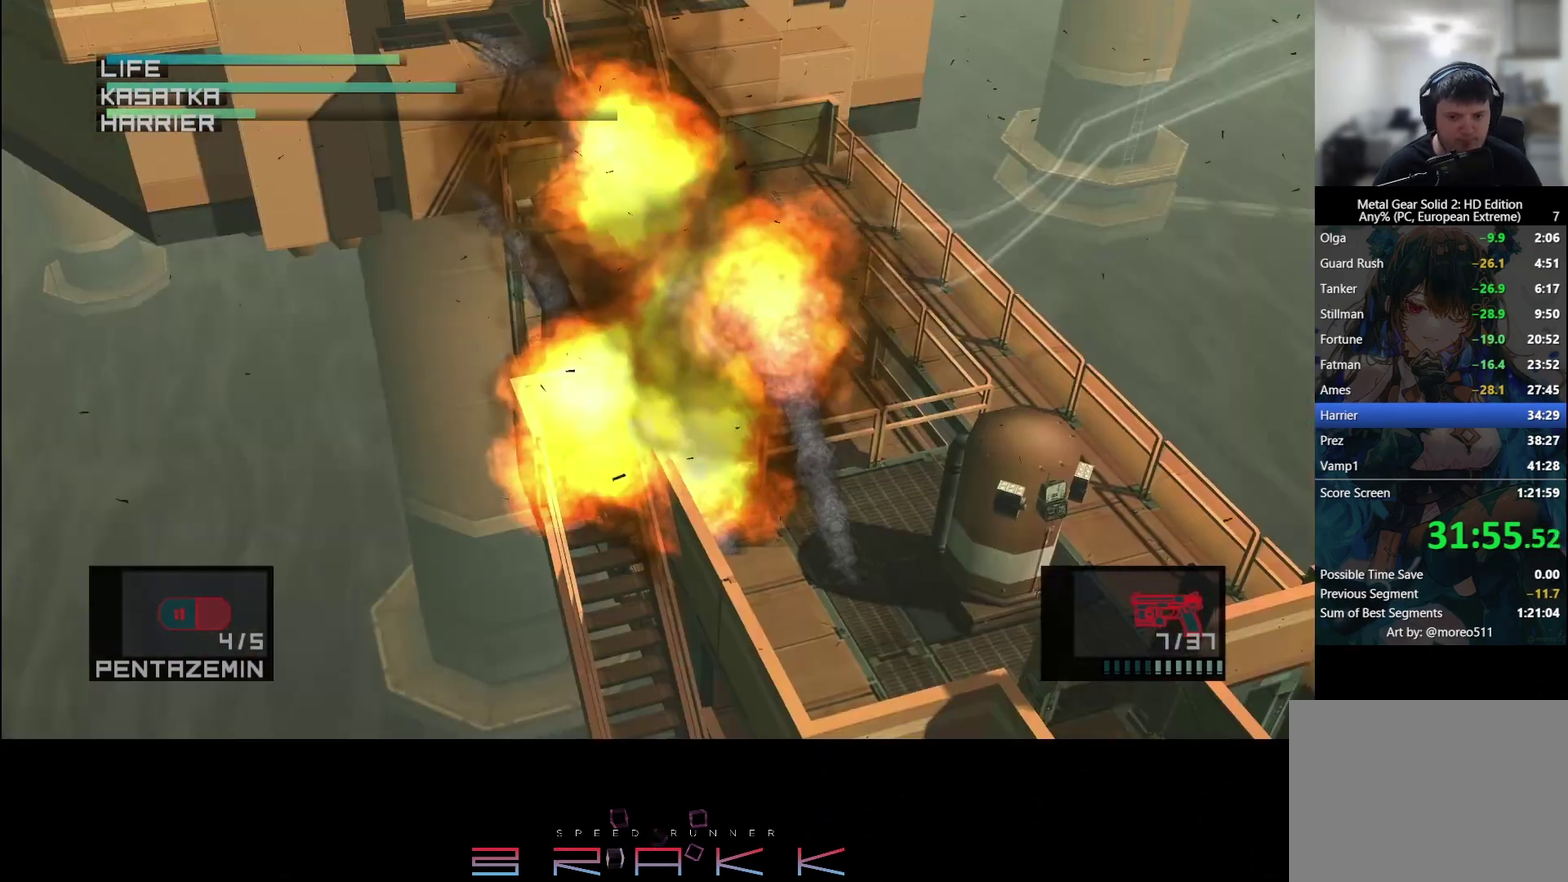
{"buttons": [], "left_stick": "up"}
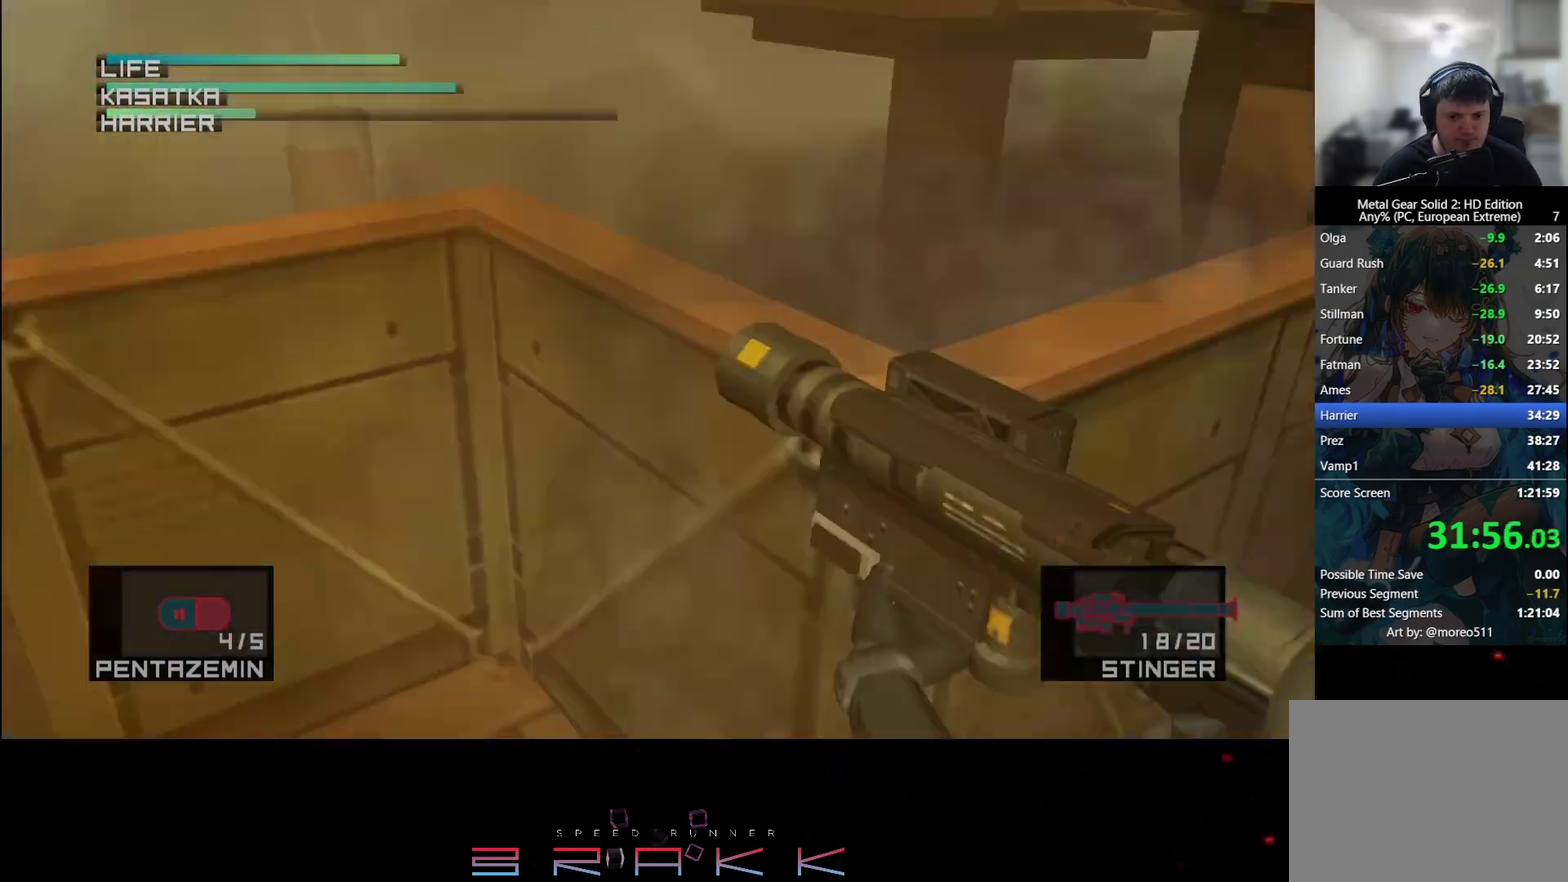
{"buttons": [], "left_stick": "up-left"}